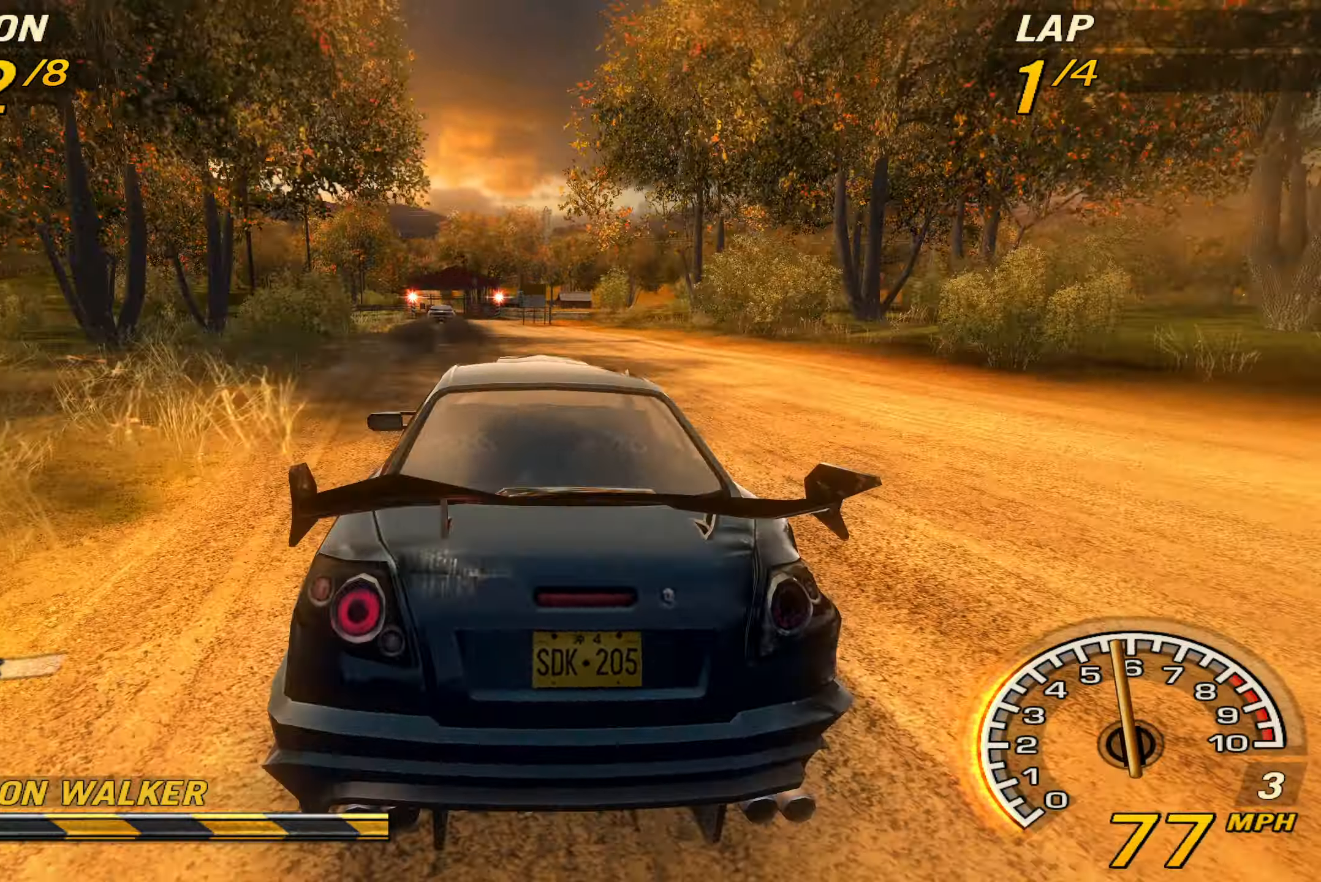
Gameplay with a controller (PlayStation layout); each line is a JSON object with the inputs held at the frame after it. "events" lists button and stick changes between this image and that frame as [ms after this image, input, new state], when the widget could be followed in between. Not read: L3 R3 right_stick.
{"buttons": ["SQUARE", "R2"], "left_stick": "center", "events": [[467, "SQUARE", "down"]]}
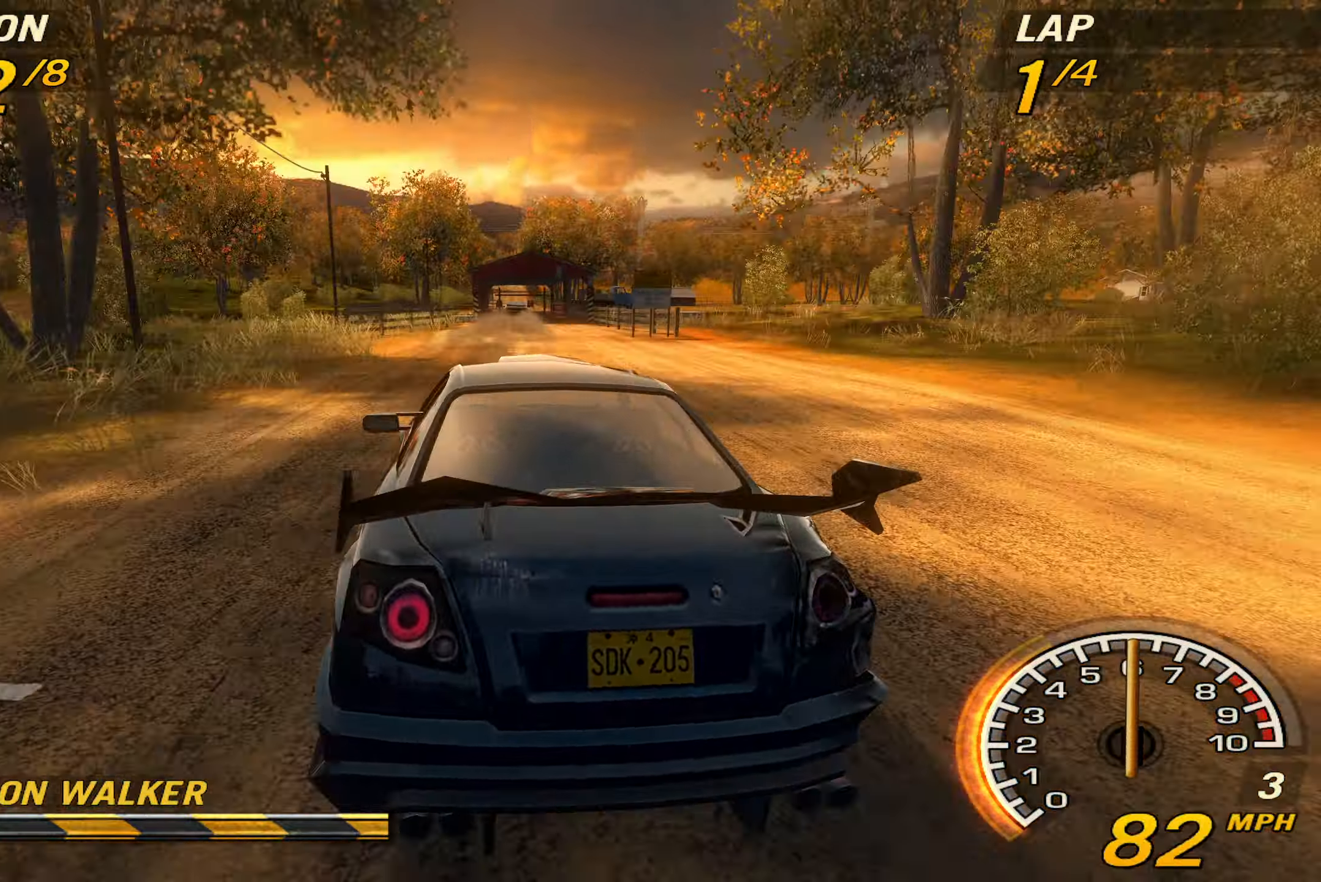
{"buttons": ["R2"], "left_stick": "center", "events": [[67, "SQUARE", "up"], [67, "left_stick", "right"], [300, "left_stick", "center"]]}
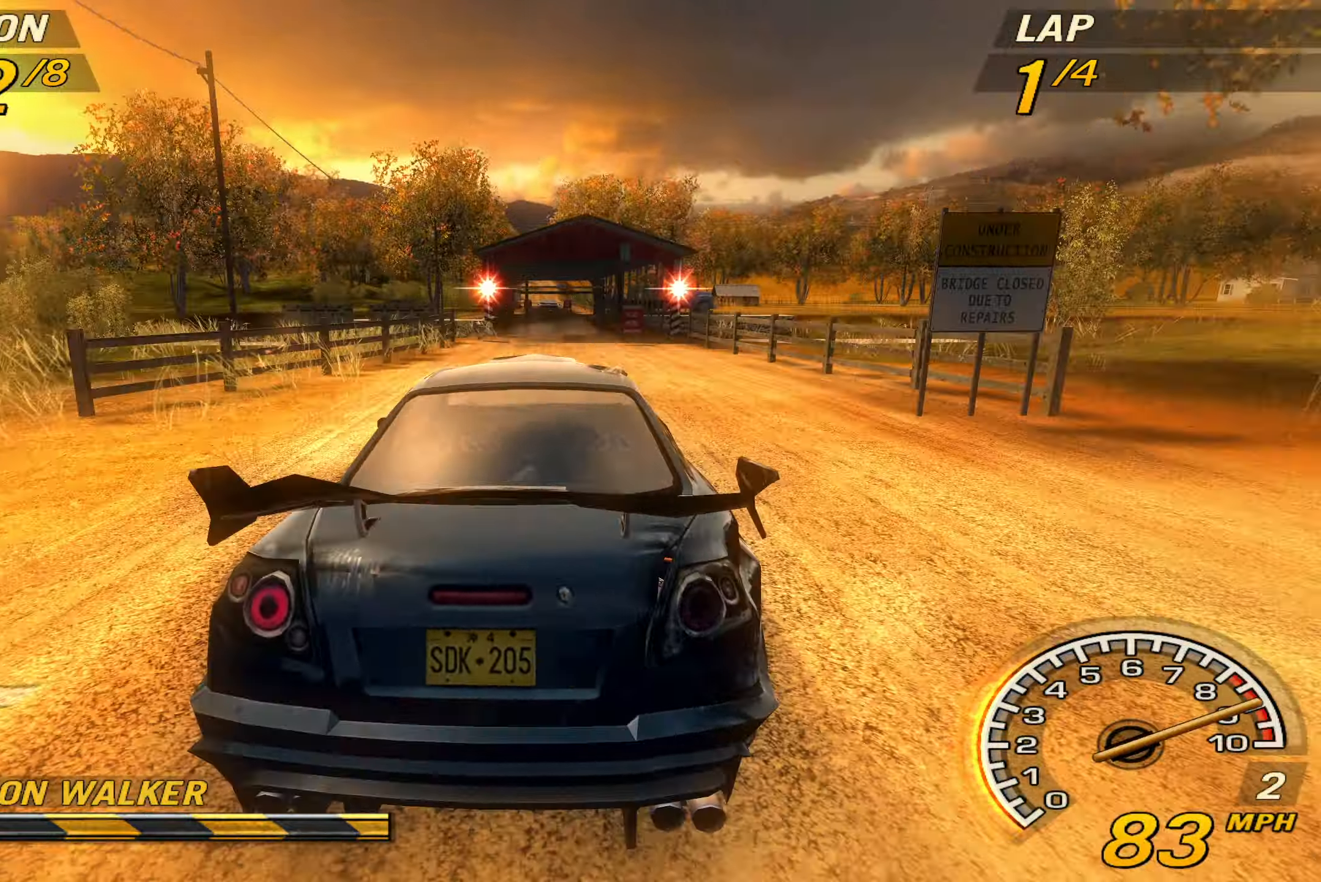
{"buttons": ["R2"], "left_stick": "left", "events": [[400, "left_stick", "left"]]}
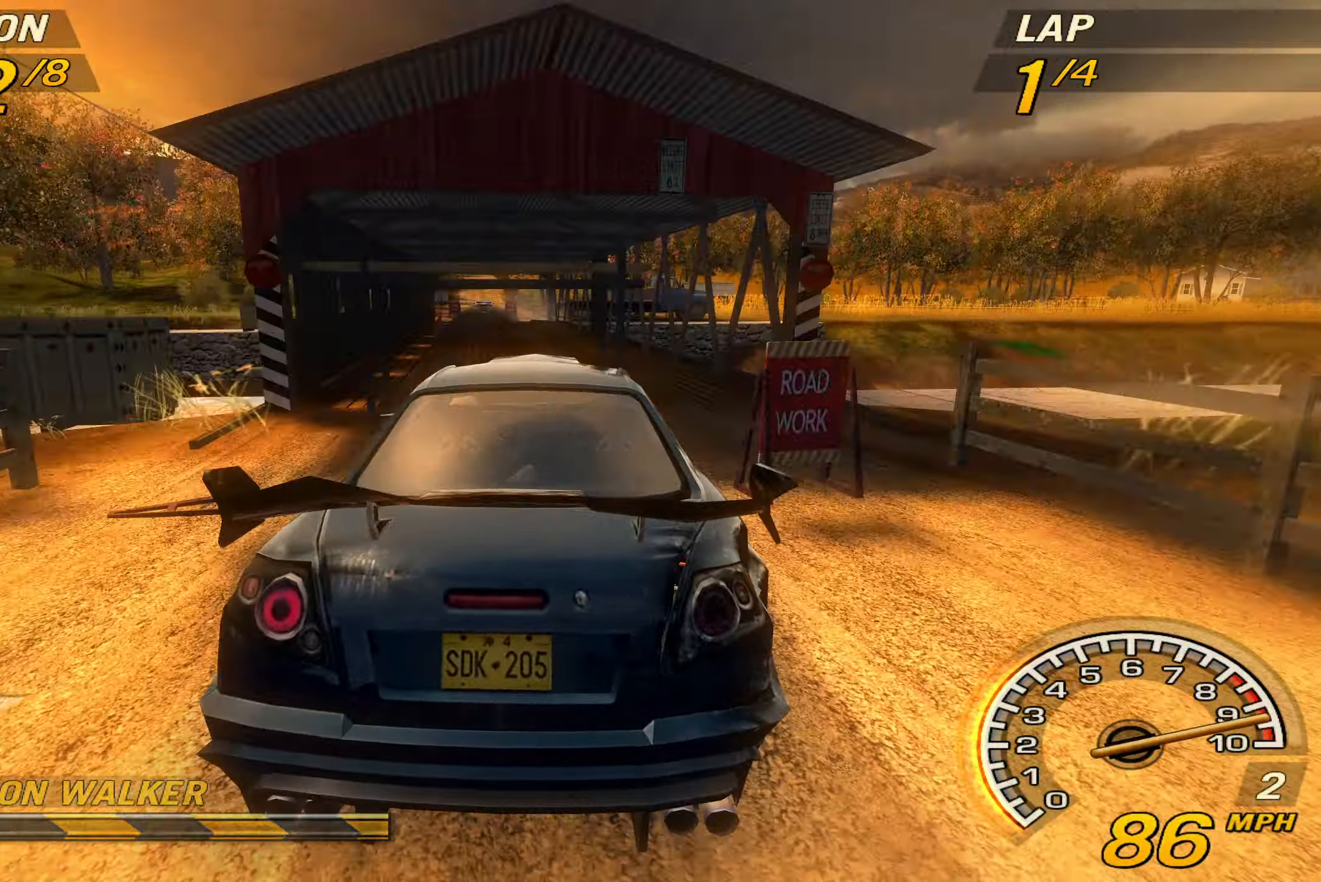
{"buttons": ["R2"], "left_stick": "center", "events": [[67, "left_stick", "center"]]}
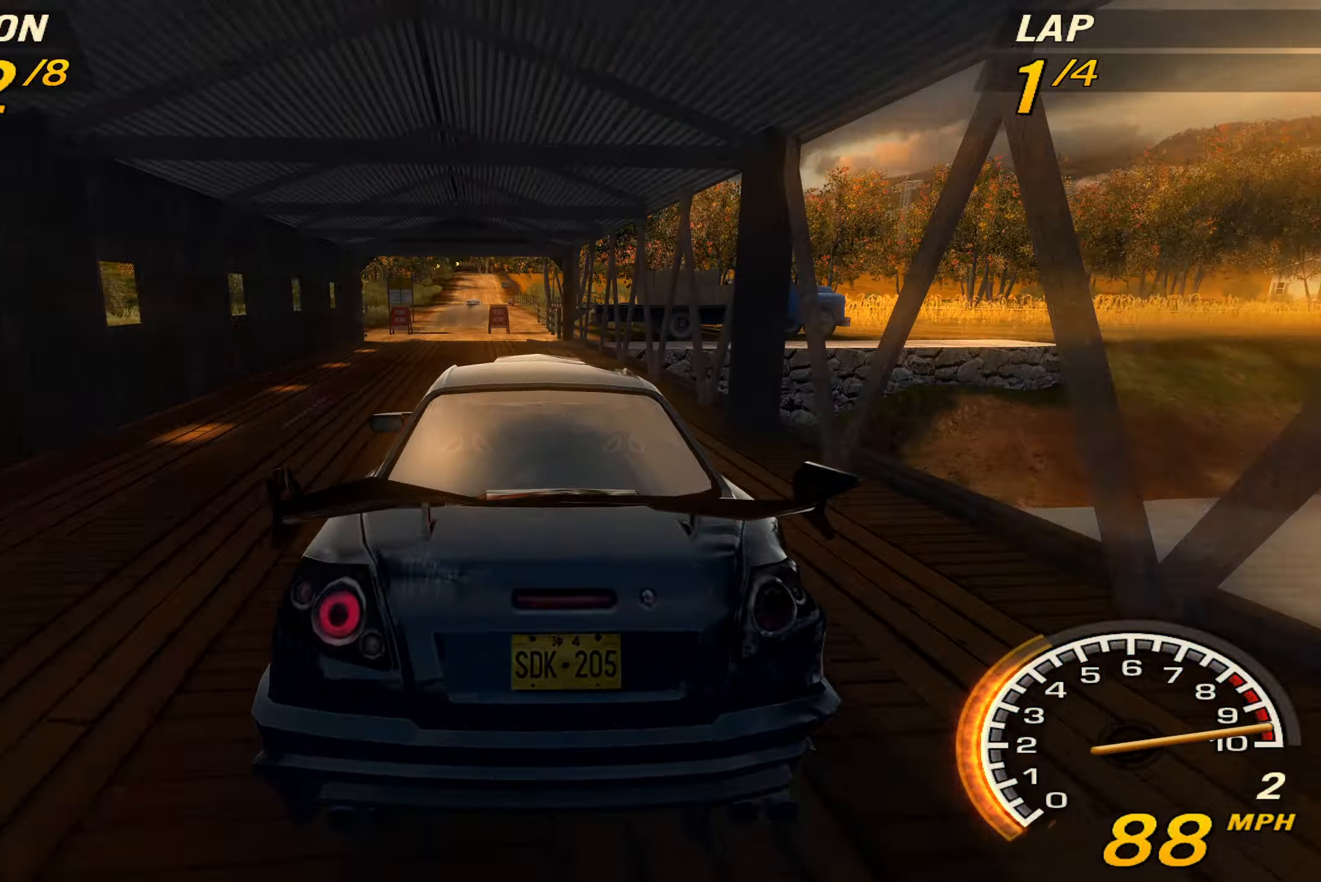
{"buttons": ["R2"], "left_stick": "center", "events": [[100, "TRIANGLE", "down"], [200, "TRIANGLE", "up"]]}
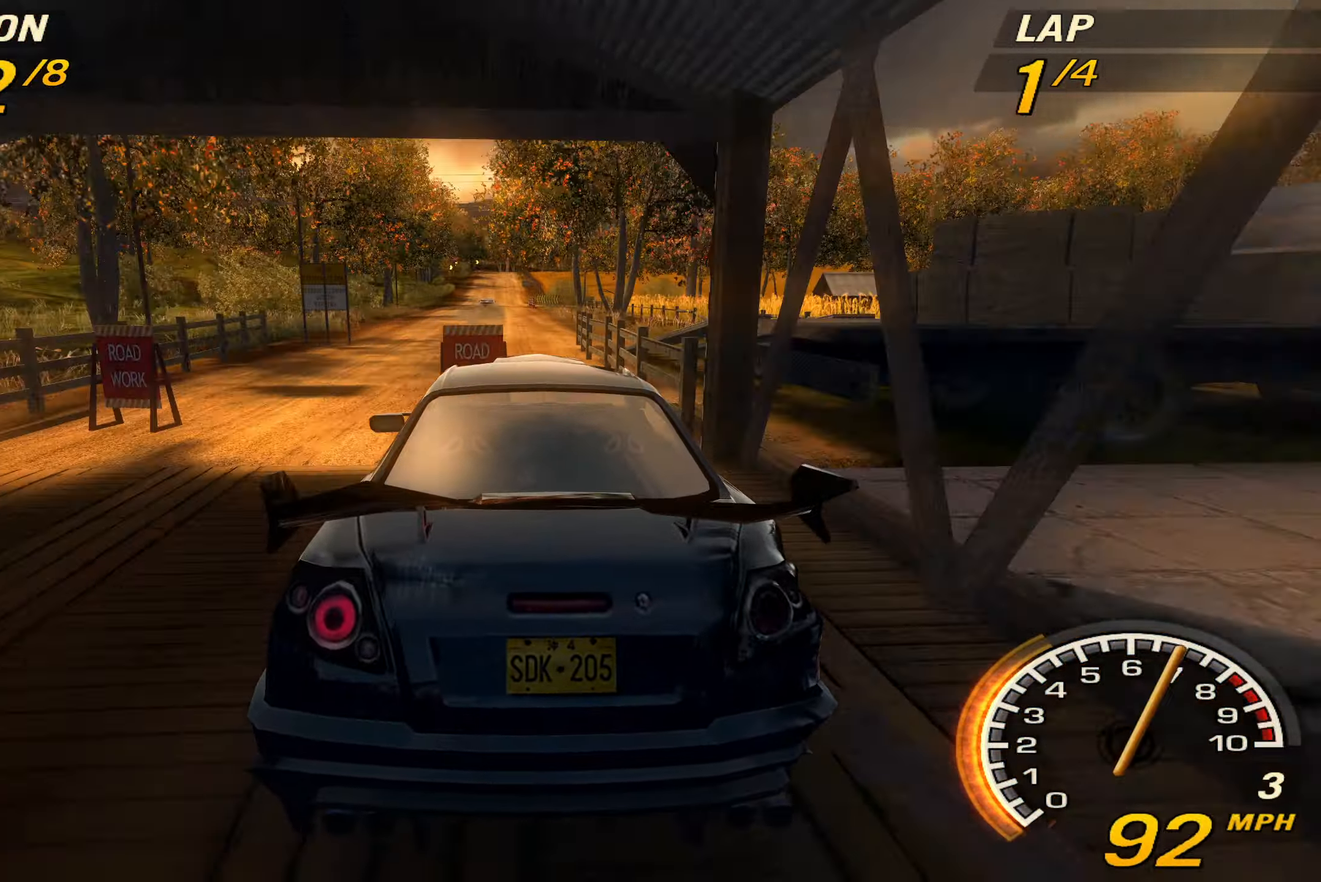
{"buttons": ["R2"], "left_stick": "center", "events": [[34, "left_stick", "left"], [167, "left_stick", "center"]]}
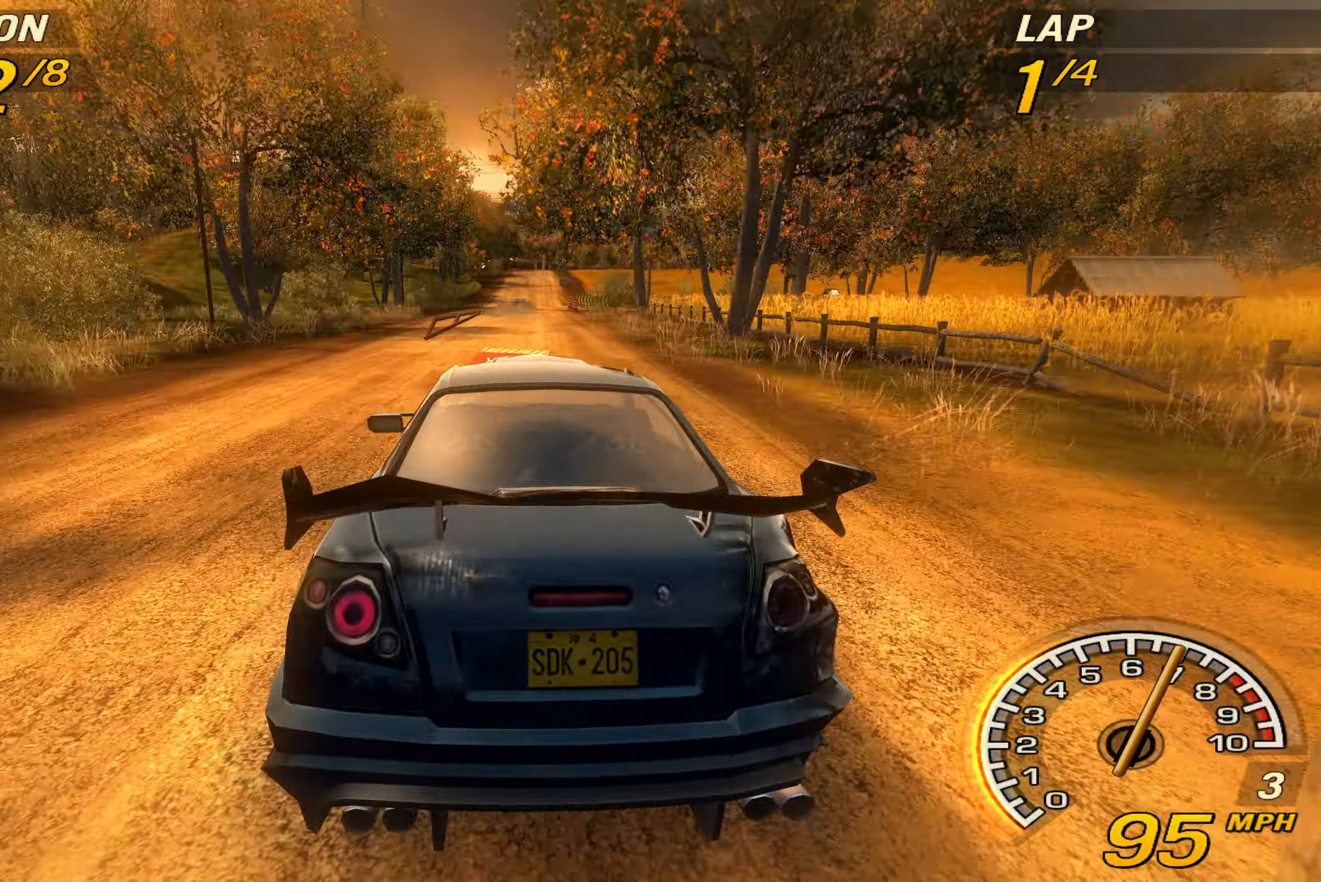
{"buttons": ["CROSS", "R2"], "left_stick": "center", "events": [[334, "CROSS", "down"]]}
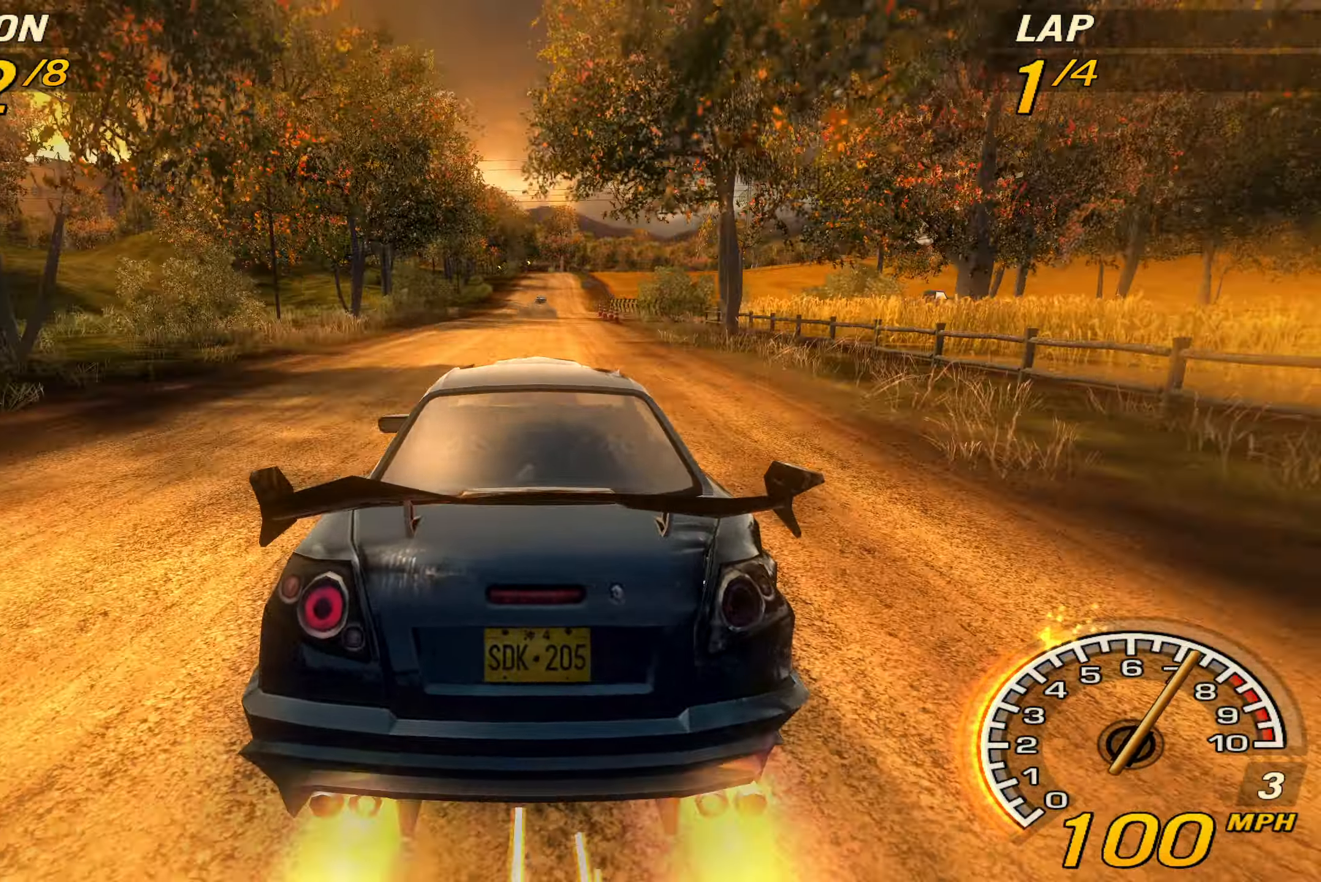
{"buttons": ["R2"], "left_stick": "center", "events": [[167, "left_stick", "right"], [400, "left_stick", "center"], [500, "CROSS", "up"]]}
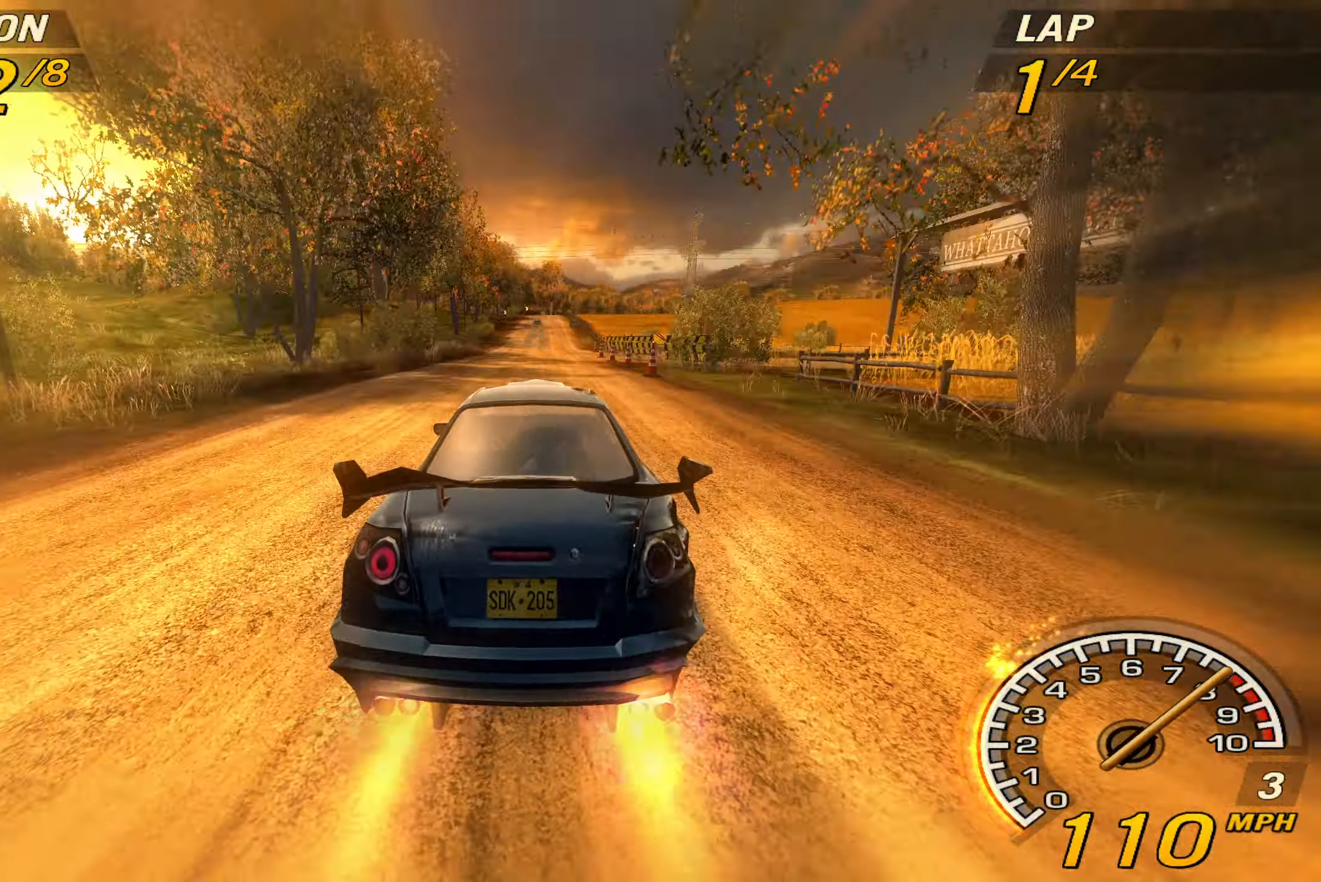
{"buttons": ["R2"], "left_stick": "left", "events": [[500, "left_stick", "left"]]}
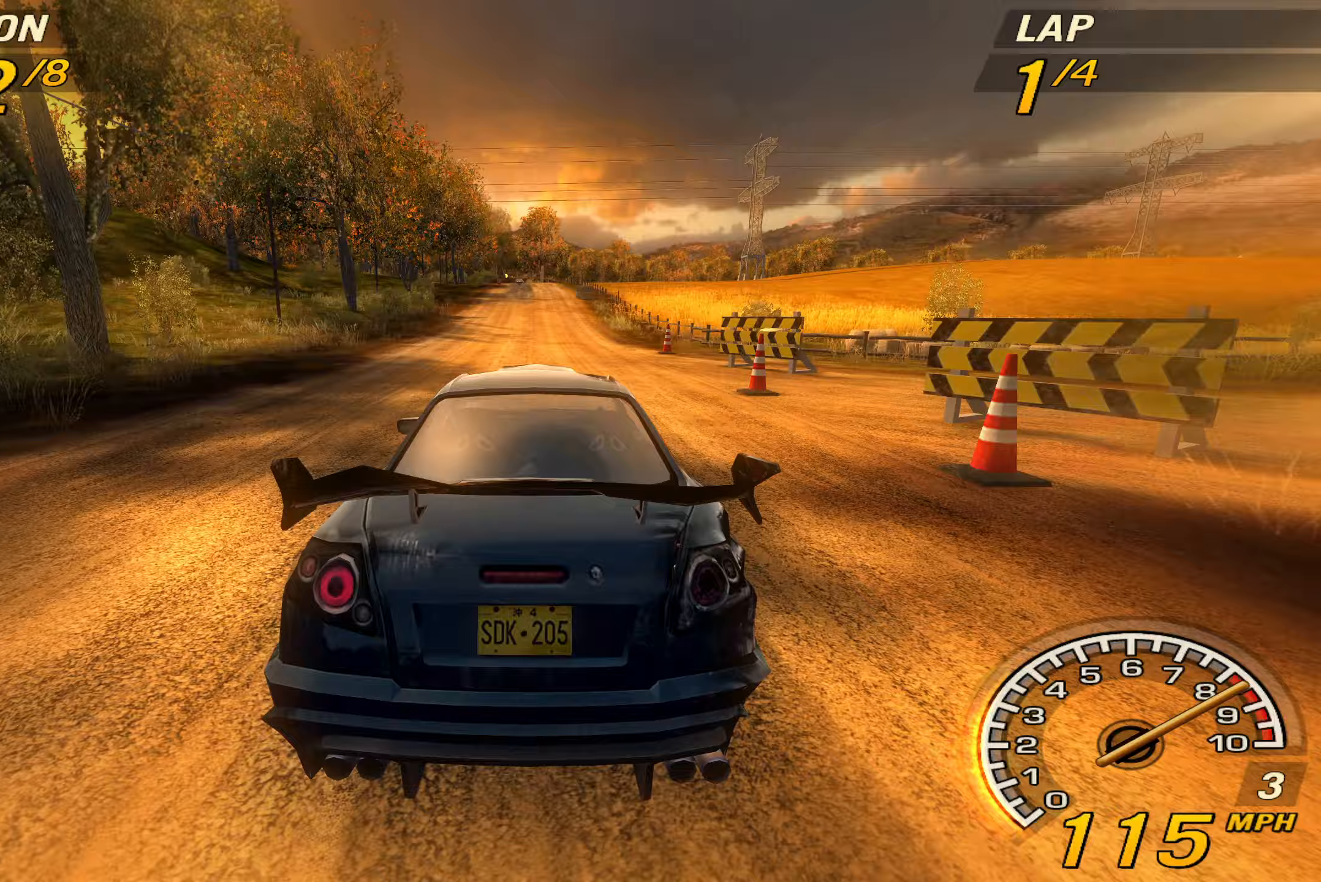
{"buttons": ["R2"], "left_stick": "left", "events": [[167, "left_stick", "center"], [400, "left_stick", "left"]]}
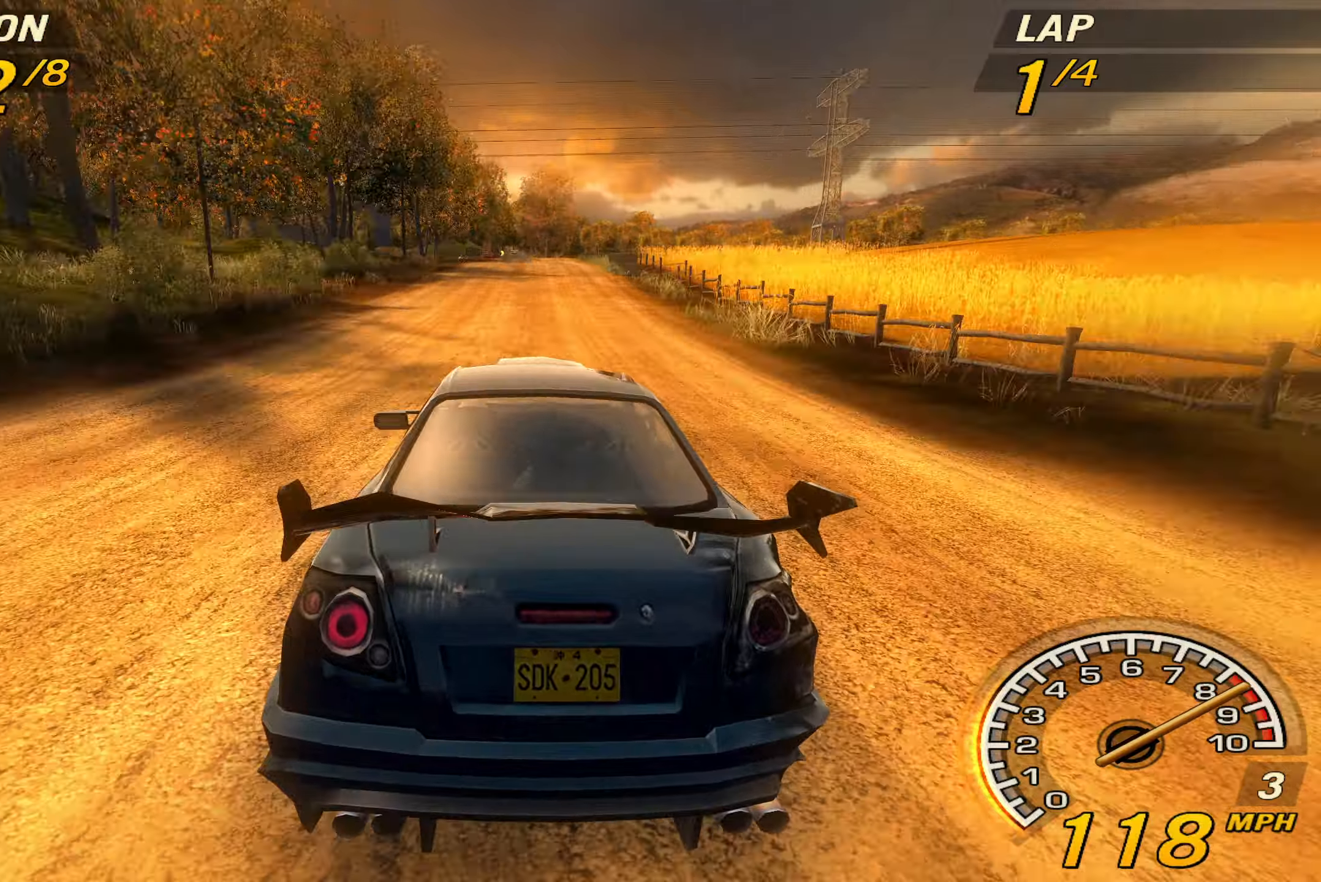
{"buttons": ["R2"], "left_stick": "center", "events": [[33, "left_stick", "center"]]}
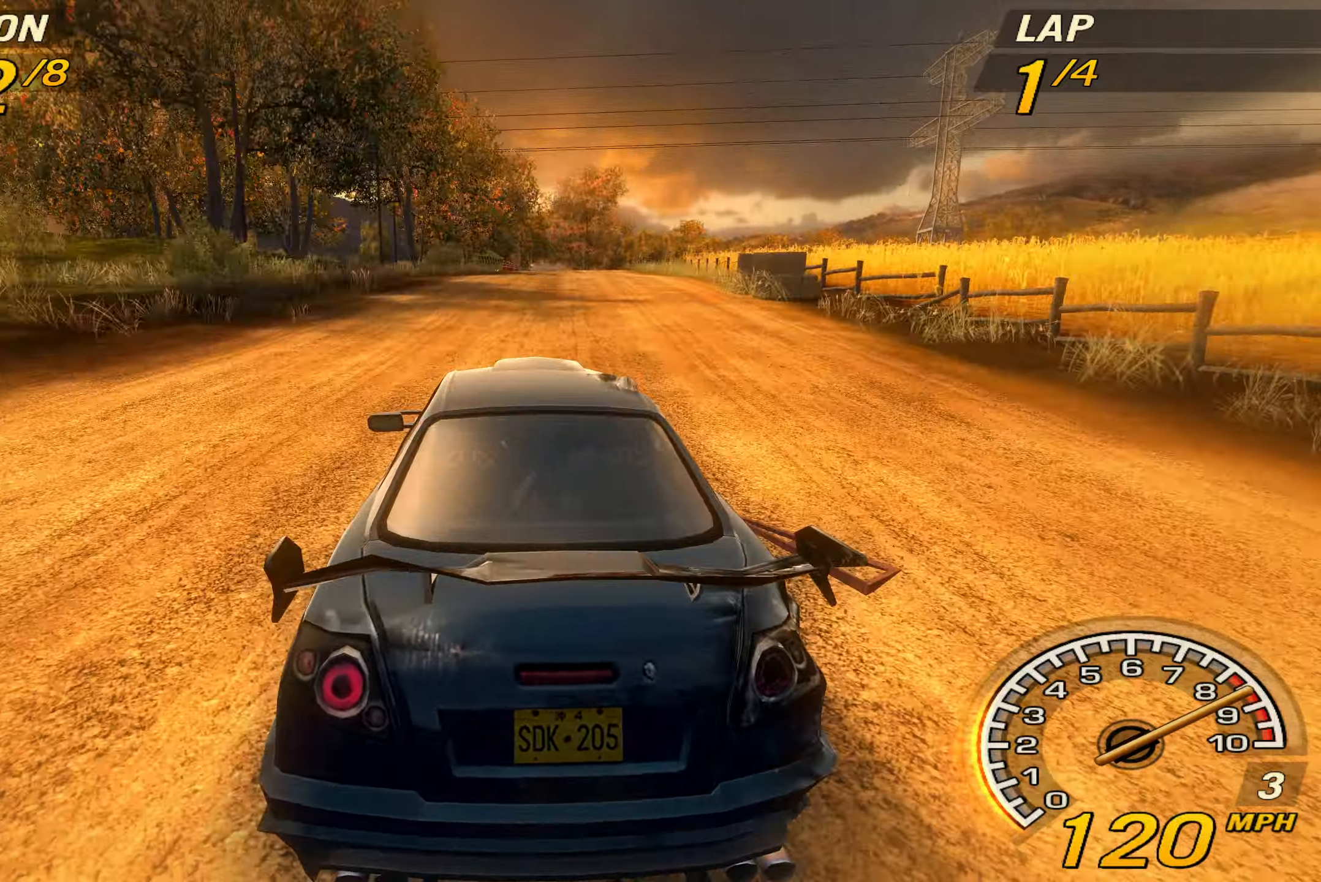
{"buttons": [], "left_stick": "center", "events": [[67, "left_stick", "right"], [200, "left_stick", "center"], [367, "R2", "up"]]}
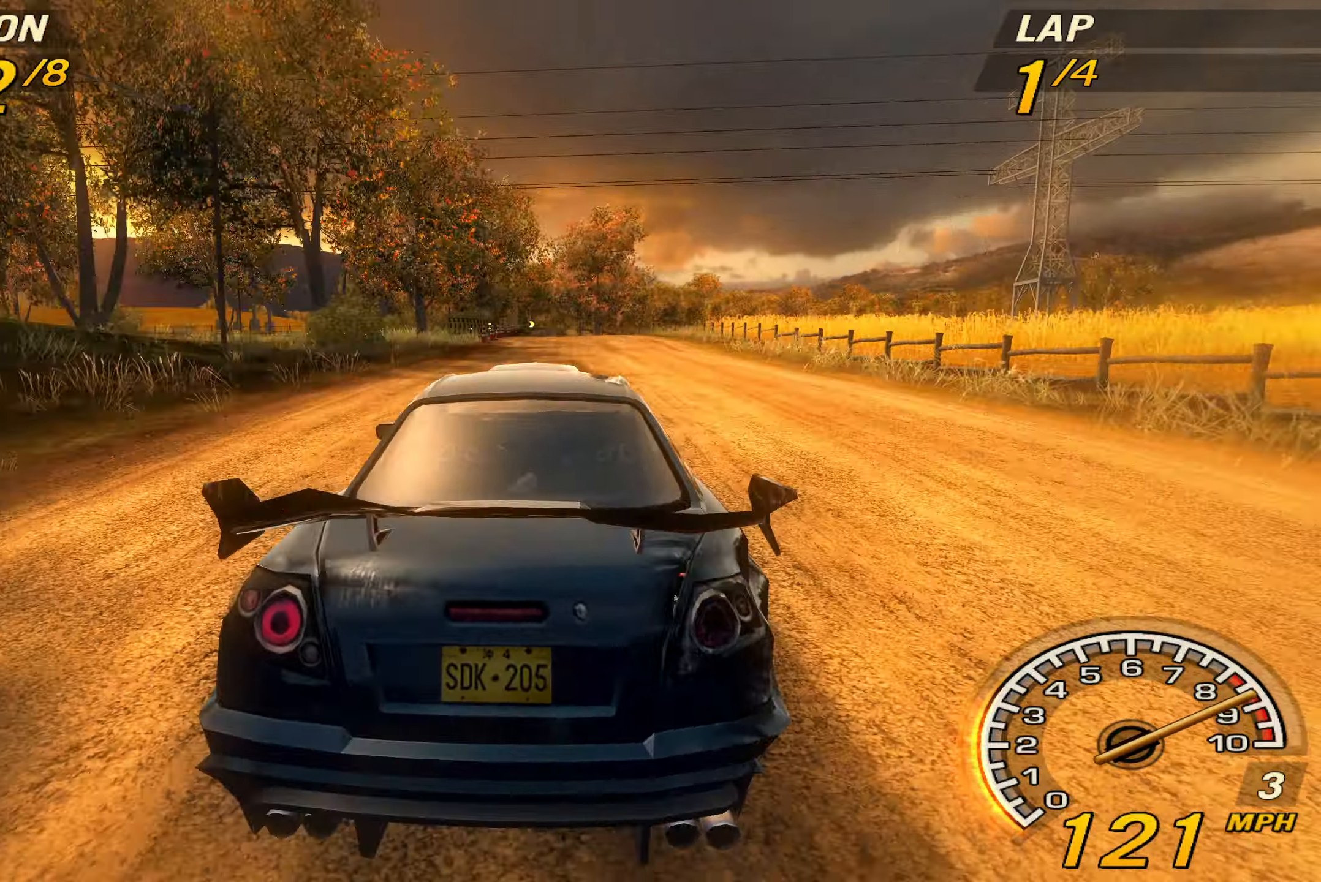
{"buttons": [], "left_stick": "center", "events": []}
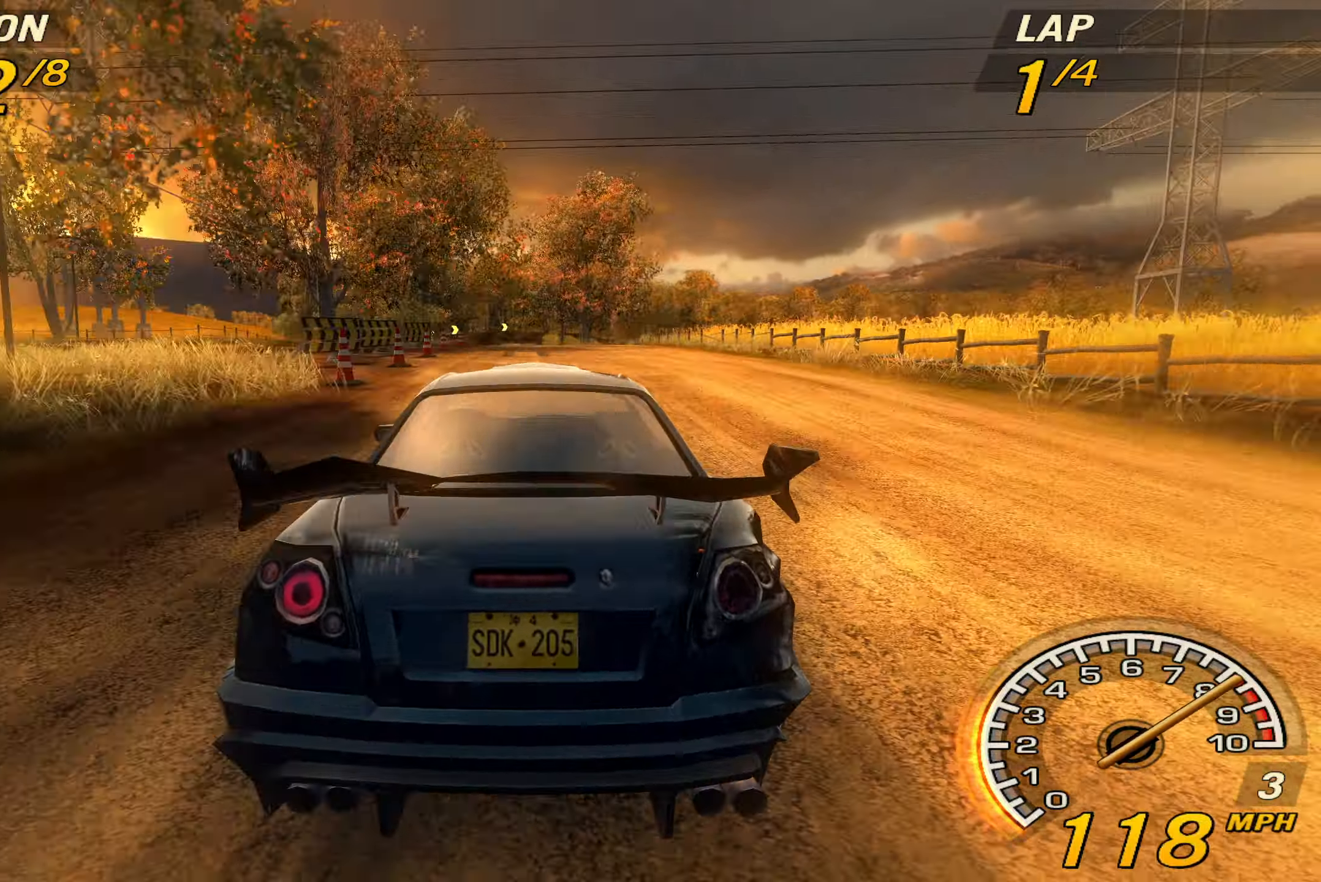
{"buttons": [], "left_stick": "left", "events": [[367, "left_stick", "left"]]}
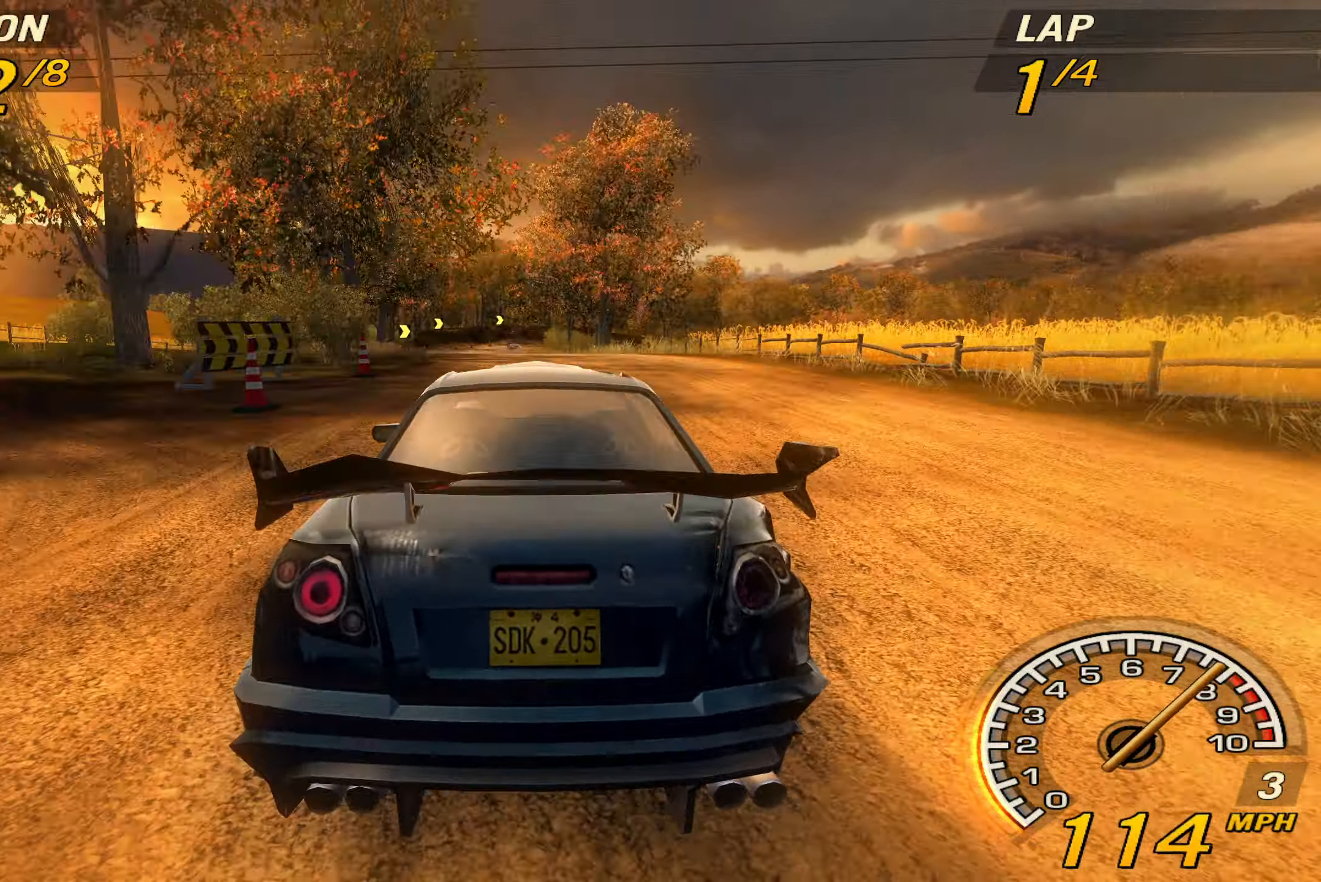
{"buttons": [], "left_stick": "left", "events": [[67, "left_stick", "center"], [367, "left_stick", "left"]]}
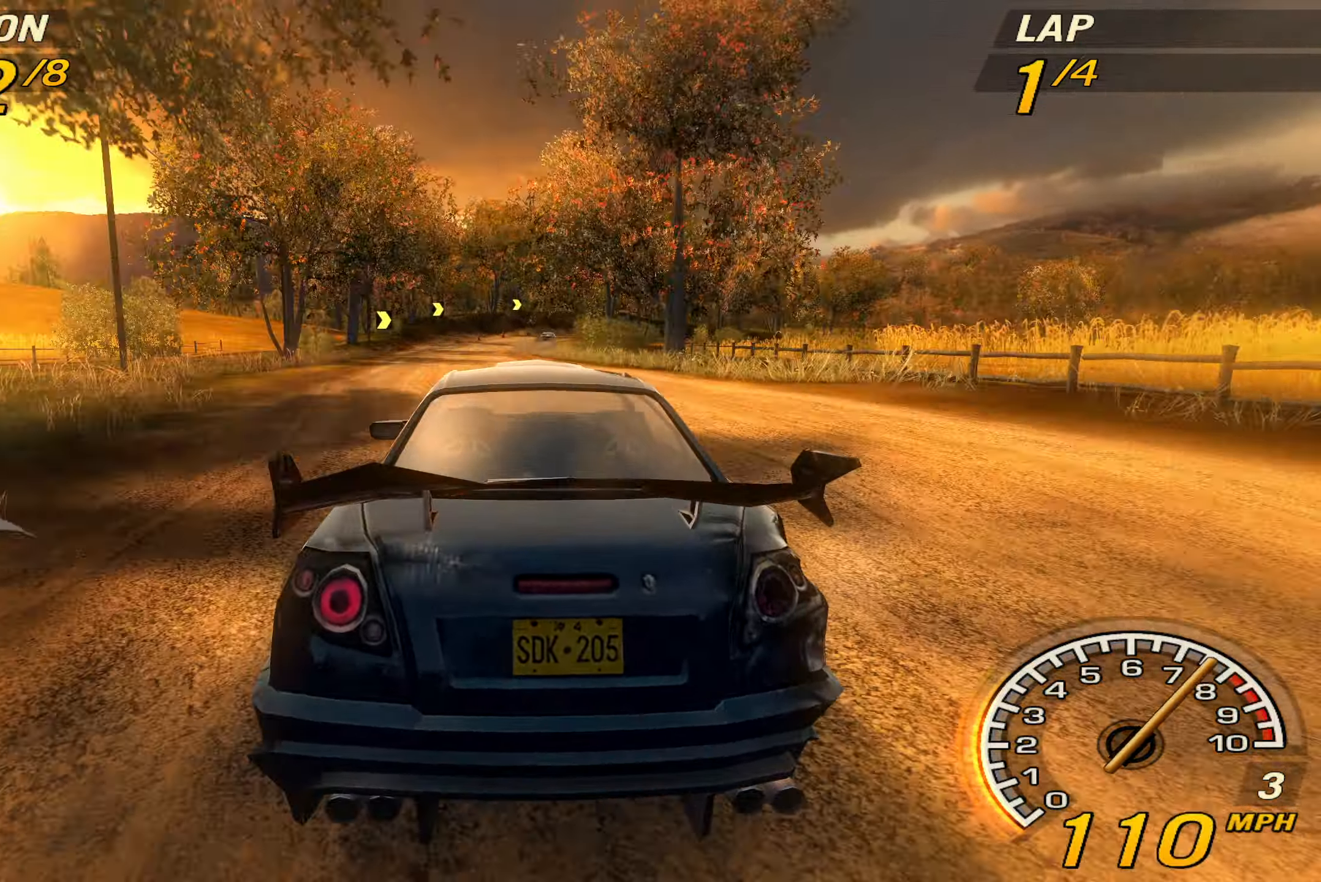
{"buttons": [], "left_stick": "center", "events": [[167, "left_stick", "center"]]}
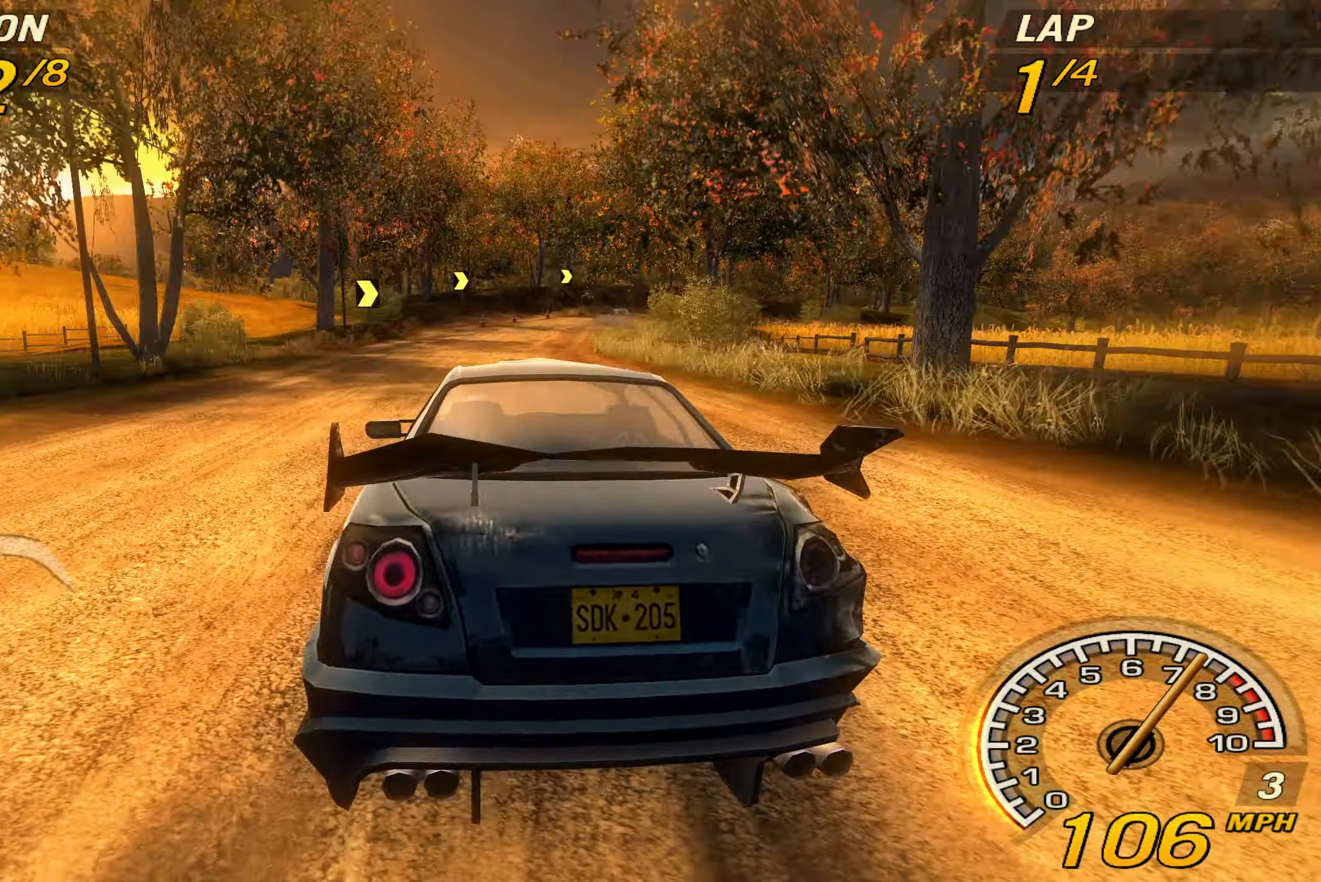
{"buttons": [], "left_stick": "center", "events": [[67, "left_stick", "right"], [333, "left_stick", "center"]]}
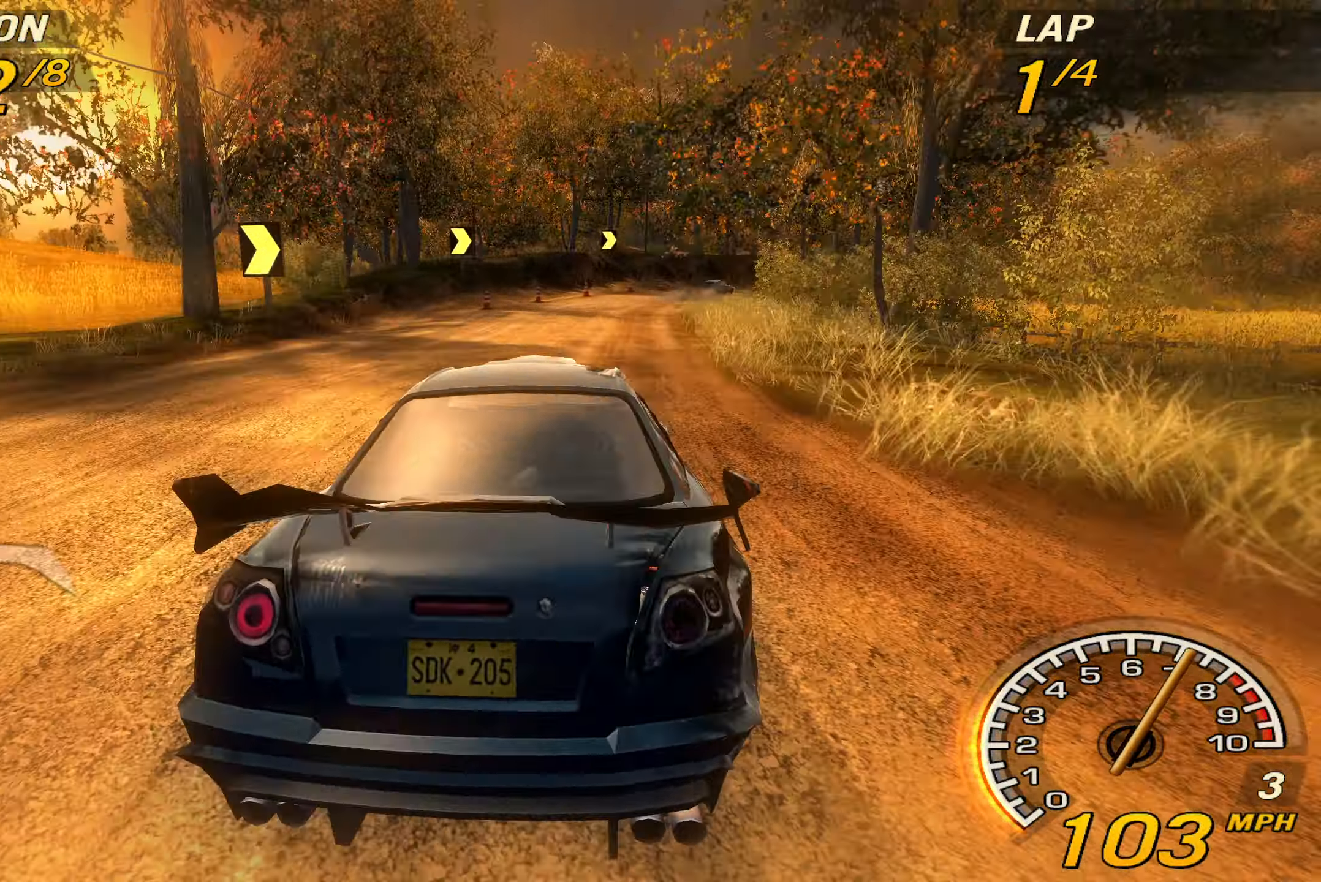
{"buttons": ["L2"], "left_stick": "right", "events": [[100, "left_stick", "right"], [400, "L2", "down"]]}
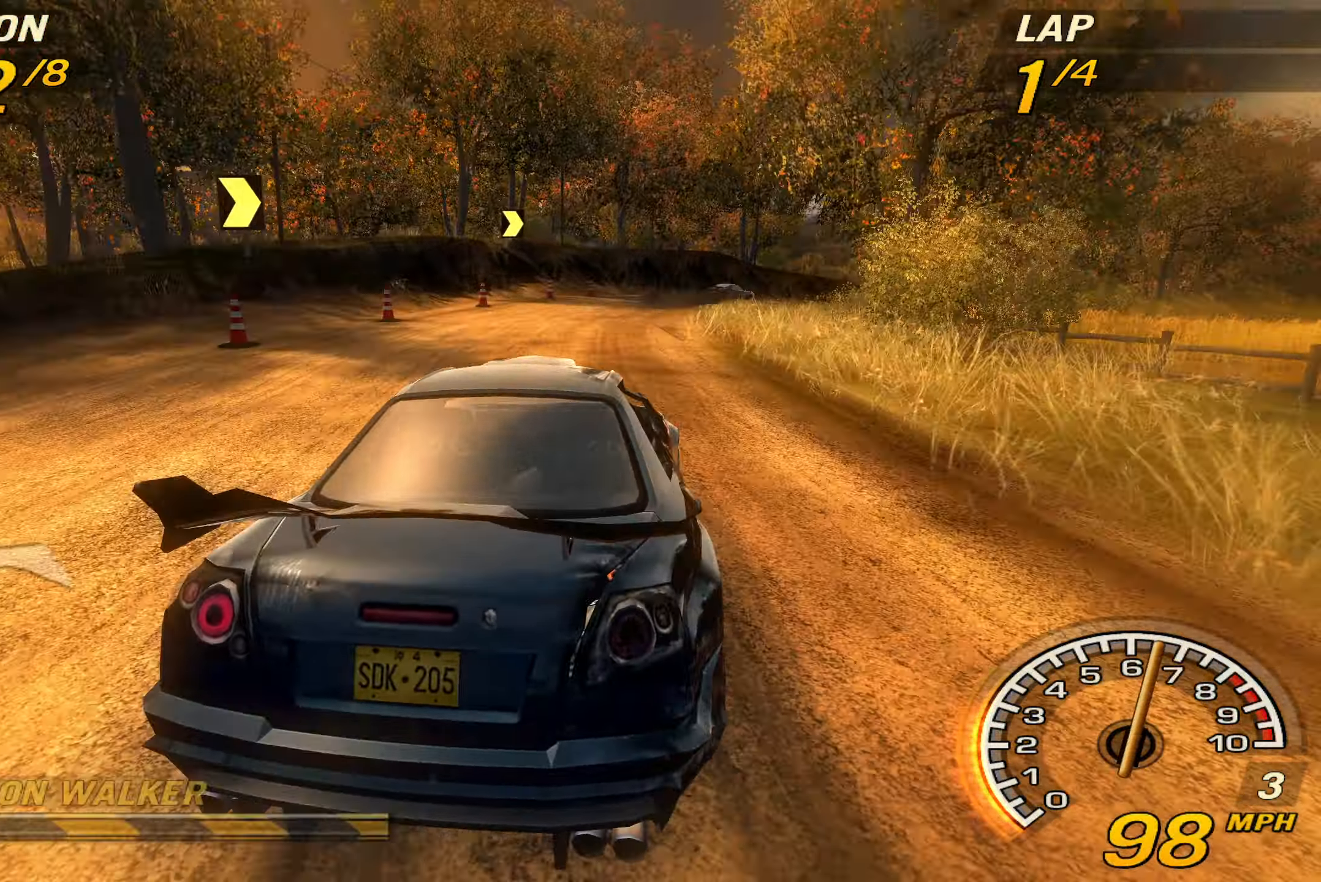
{"buttons": ["R2"], "left_stick": "right", "events": [[100, "L2", "up"], [167, "SQUARE", "down"], [300, "SQUARE", "up"], [467, "R2", "down"]]}
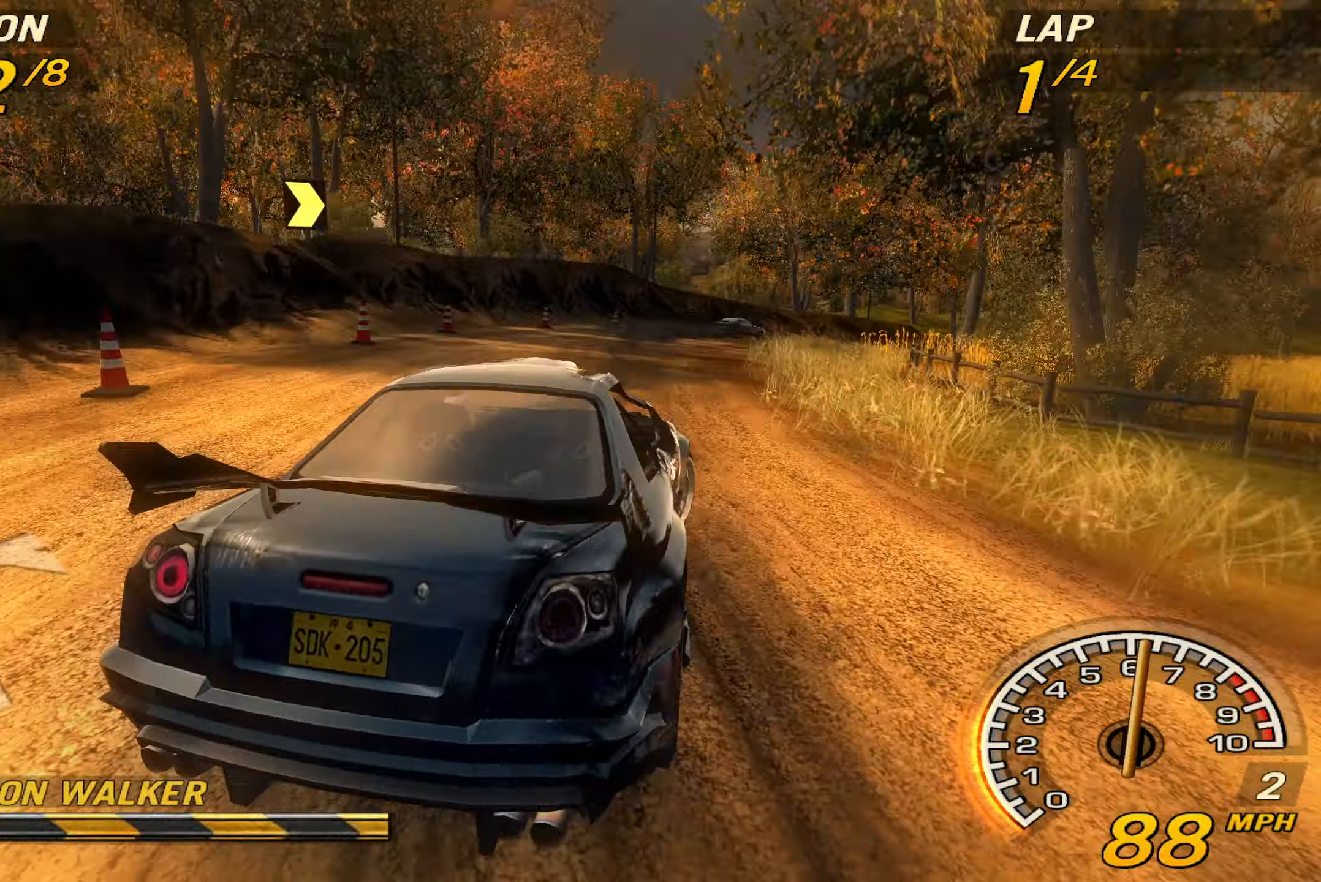
{"buttons": ["R2"], "left_stick": "right", "events": []}
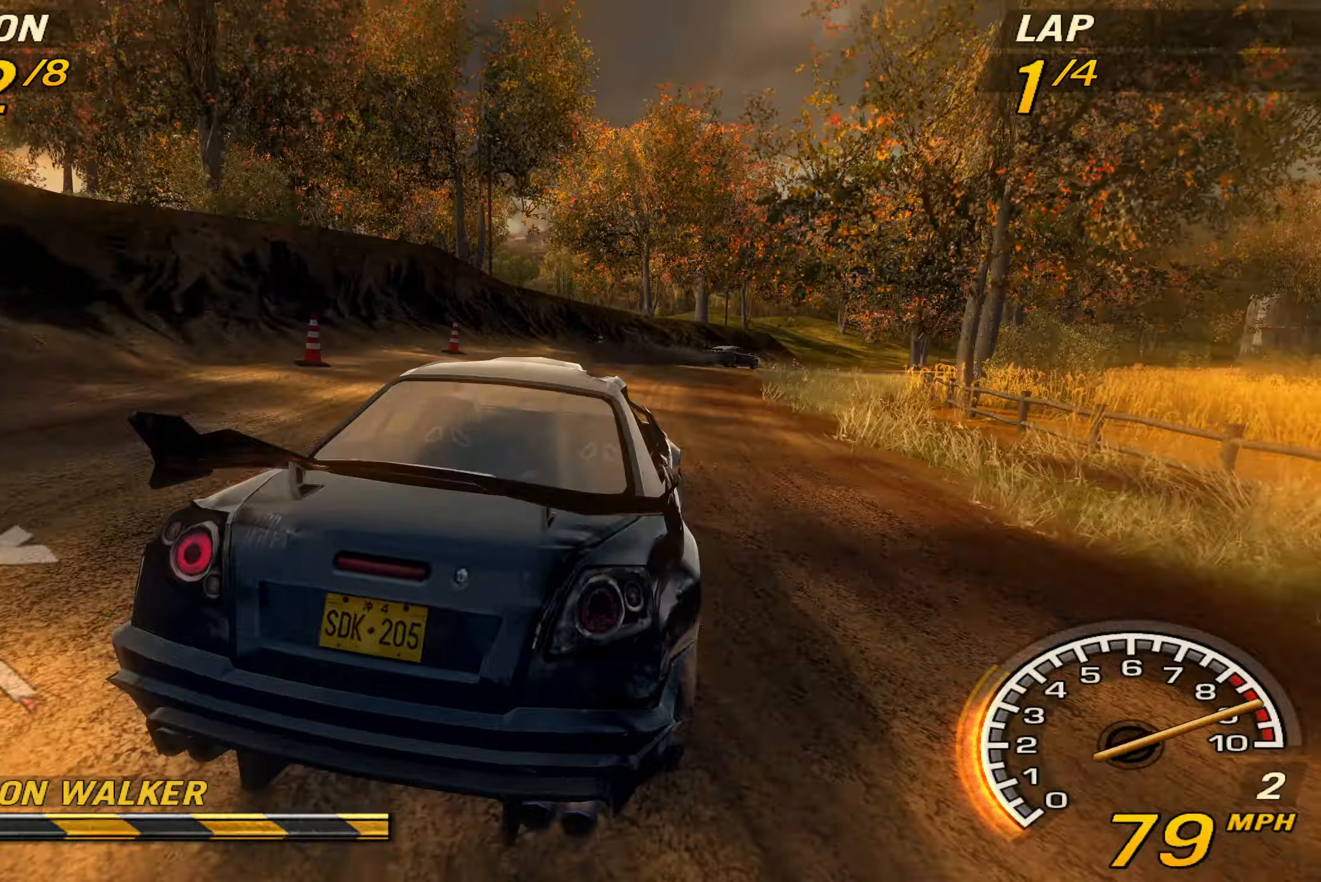
{"buttons": [], "left_stick": "right", "events": [[166, "R2", "up"]]}
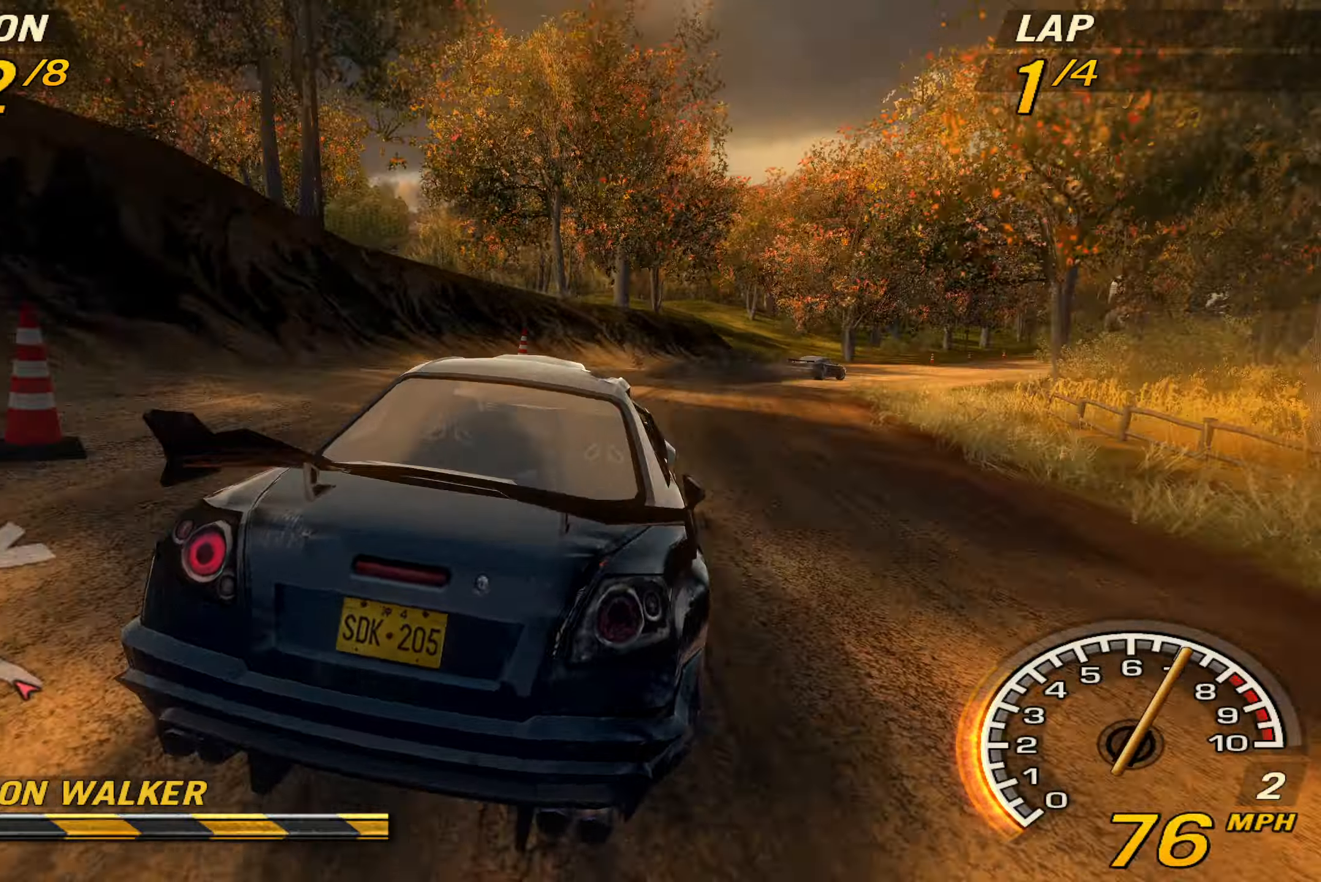
{"buttons": ["R2"], "left_stick": "right", "events": [[500, "R2", "down"]]}
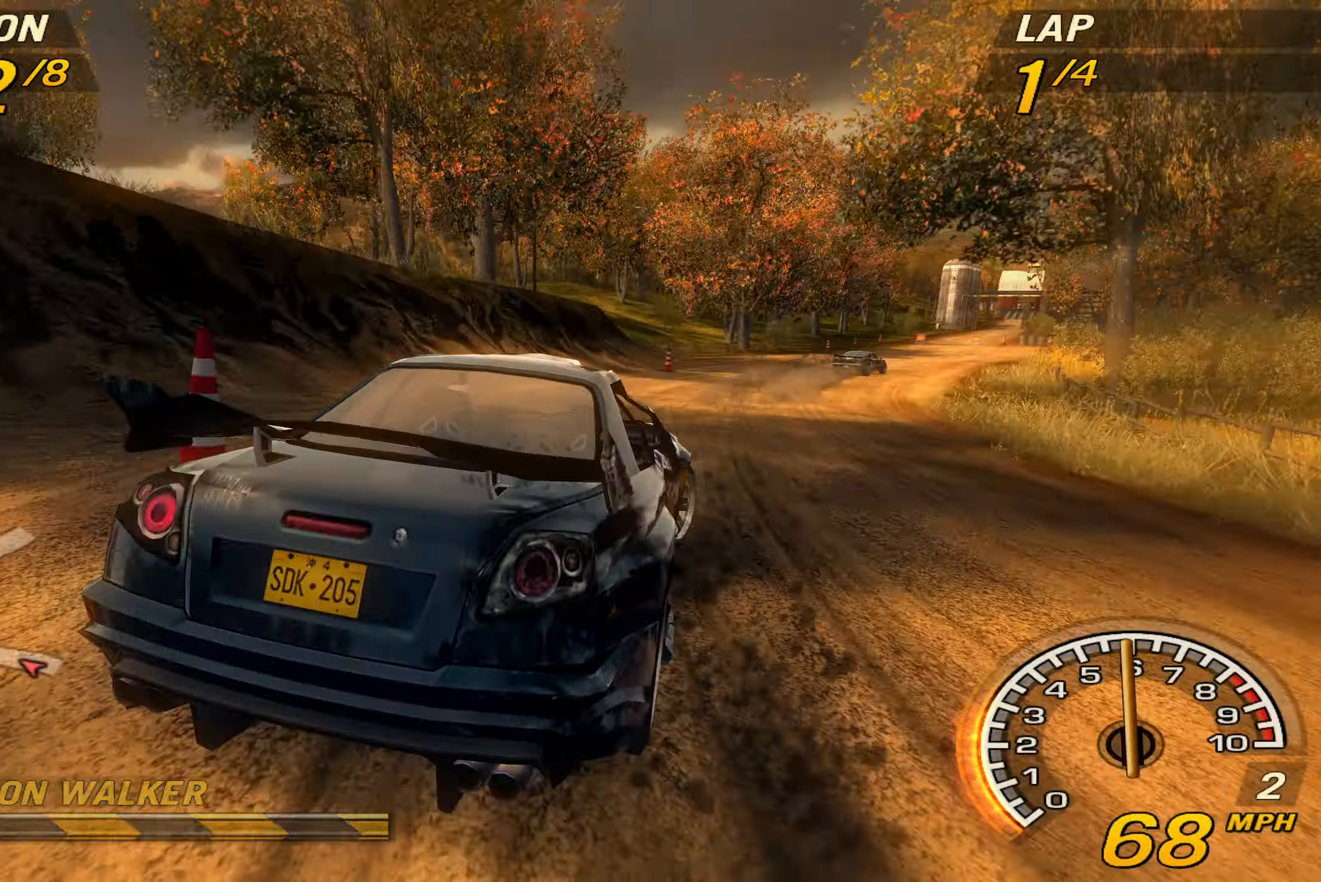
{"buttons": ["R2"], "left_stick": "center", "events": [[366, "left_stick", "center"]]}
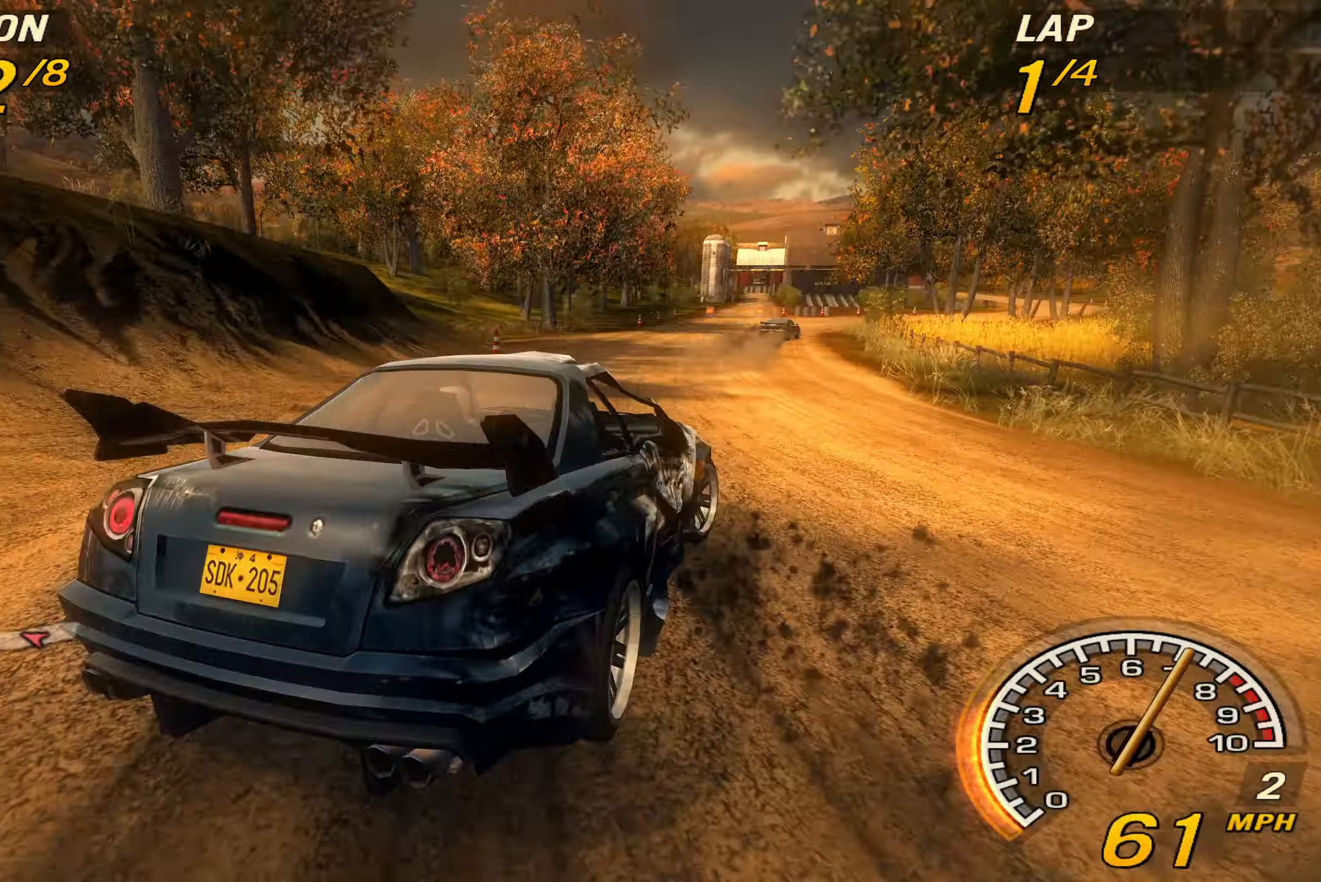
{"buttons": ["R2"], "left_stick": "center", "events": [[66, "left_stick", "left"], [233, "left_stick", "center"], [366, "SQUARE", "down"], [500, "SQUARE", "up"]]}
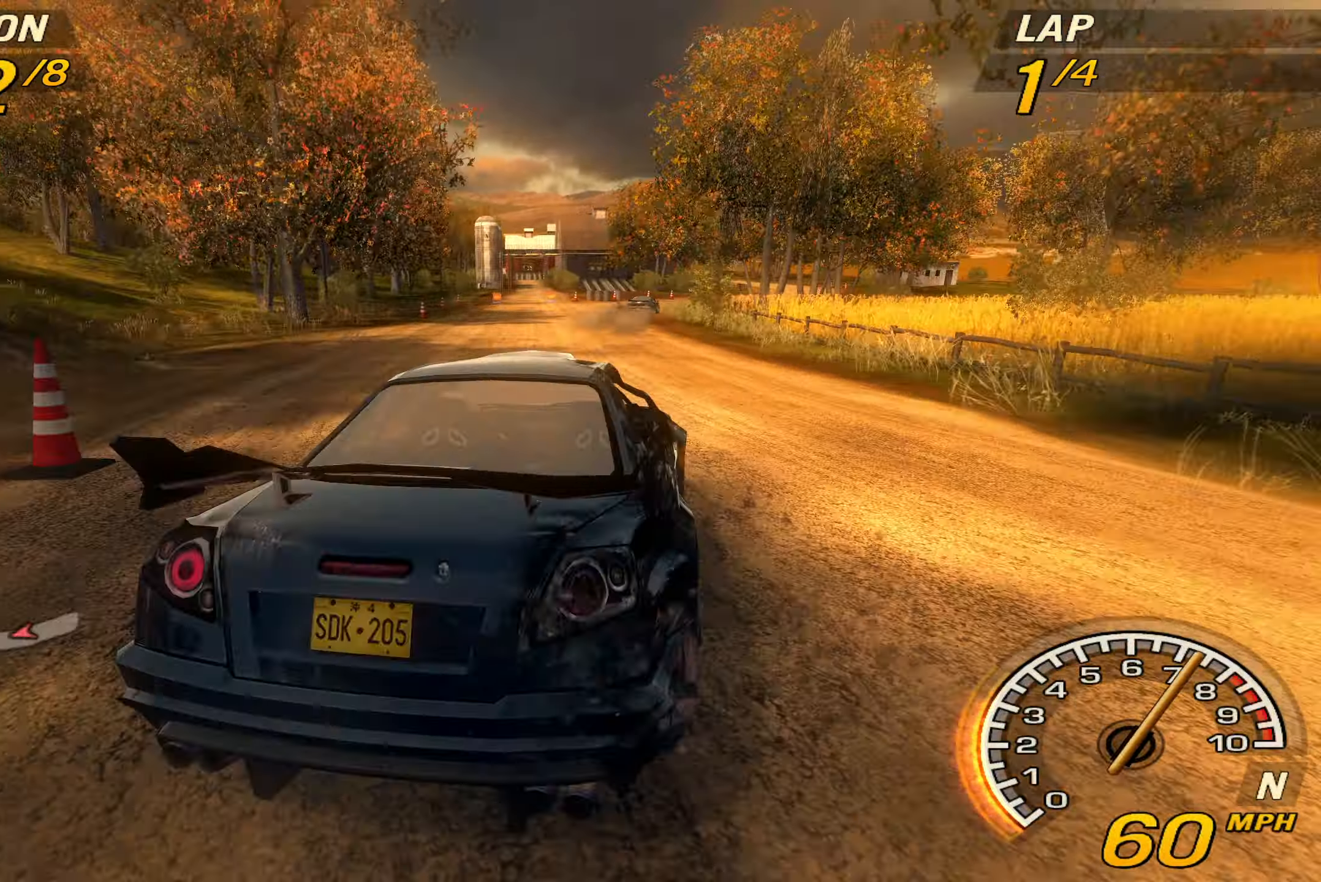
{"buttons": ["R2"], "left_stick": "center", "events": [[266, "left_stick", "left"], [366, "left_stick", "center"]]}
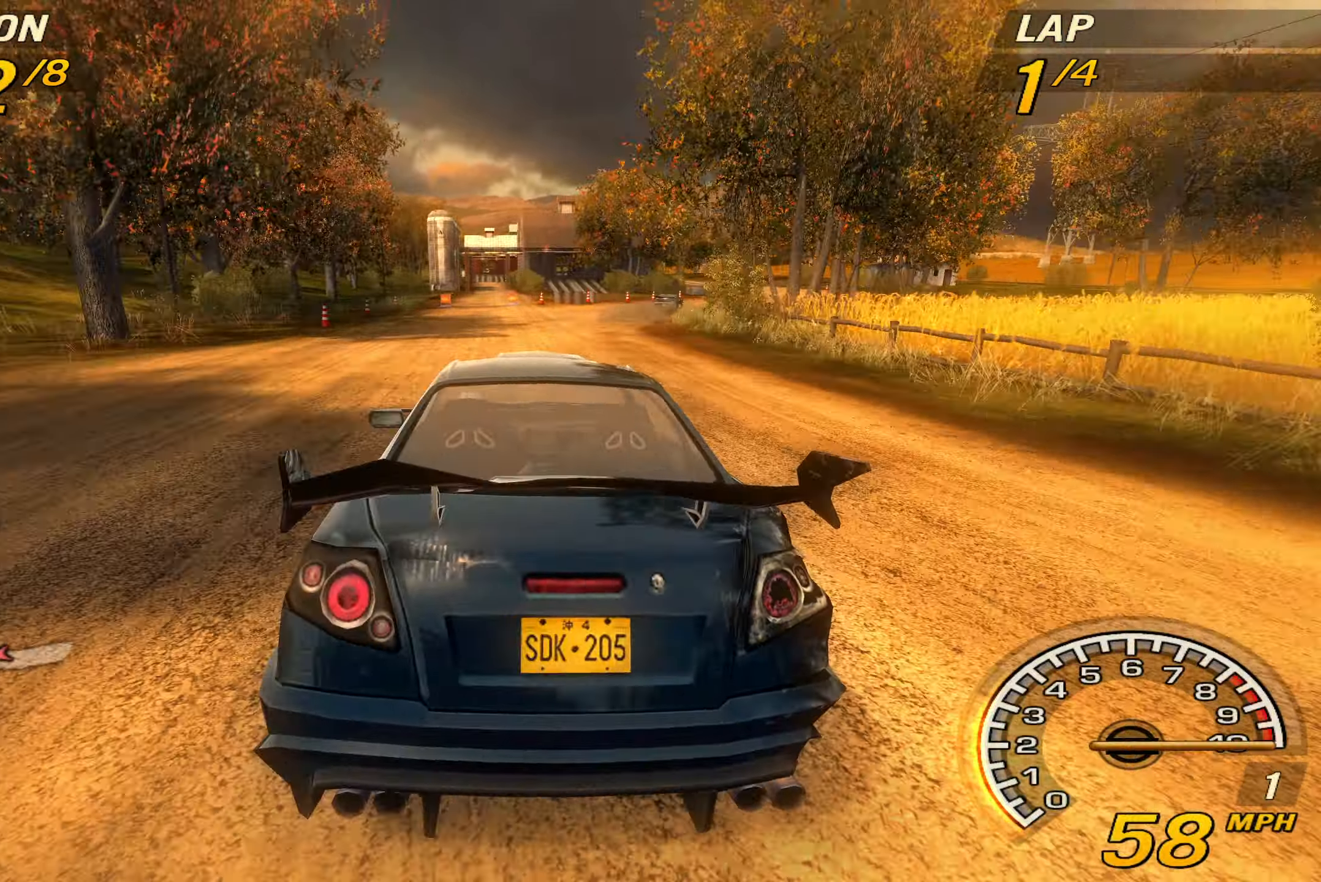
{"buttons": ["R2"], "left_stick": "center", "events": [[166, "TRIANGLE", "down"], [266, "TRIANGLE", "up"]]}
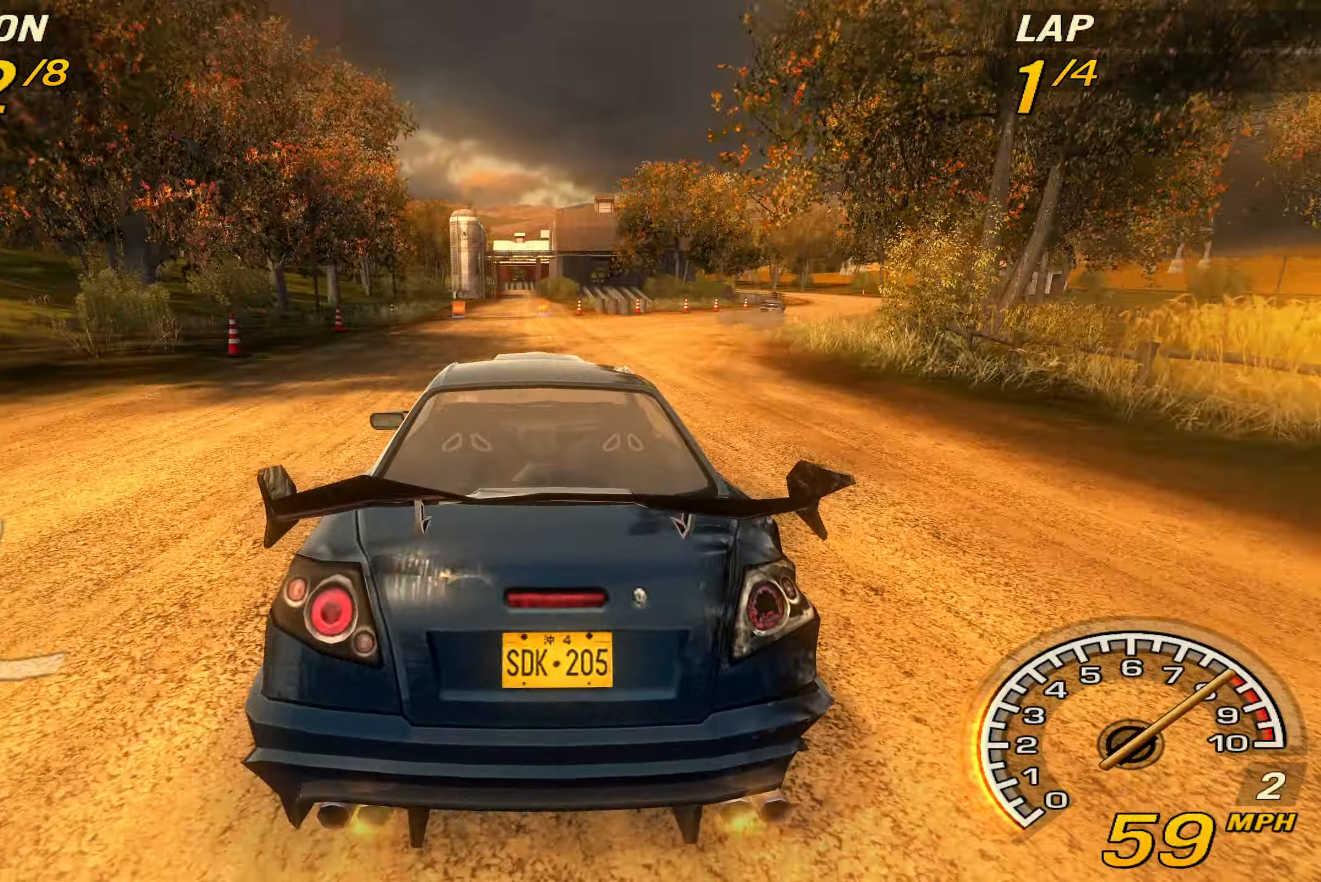
{"buttons": ["R2"], "left_stick": "center", "events": []}
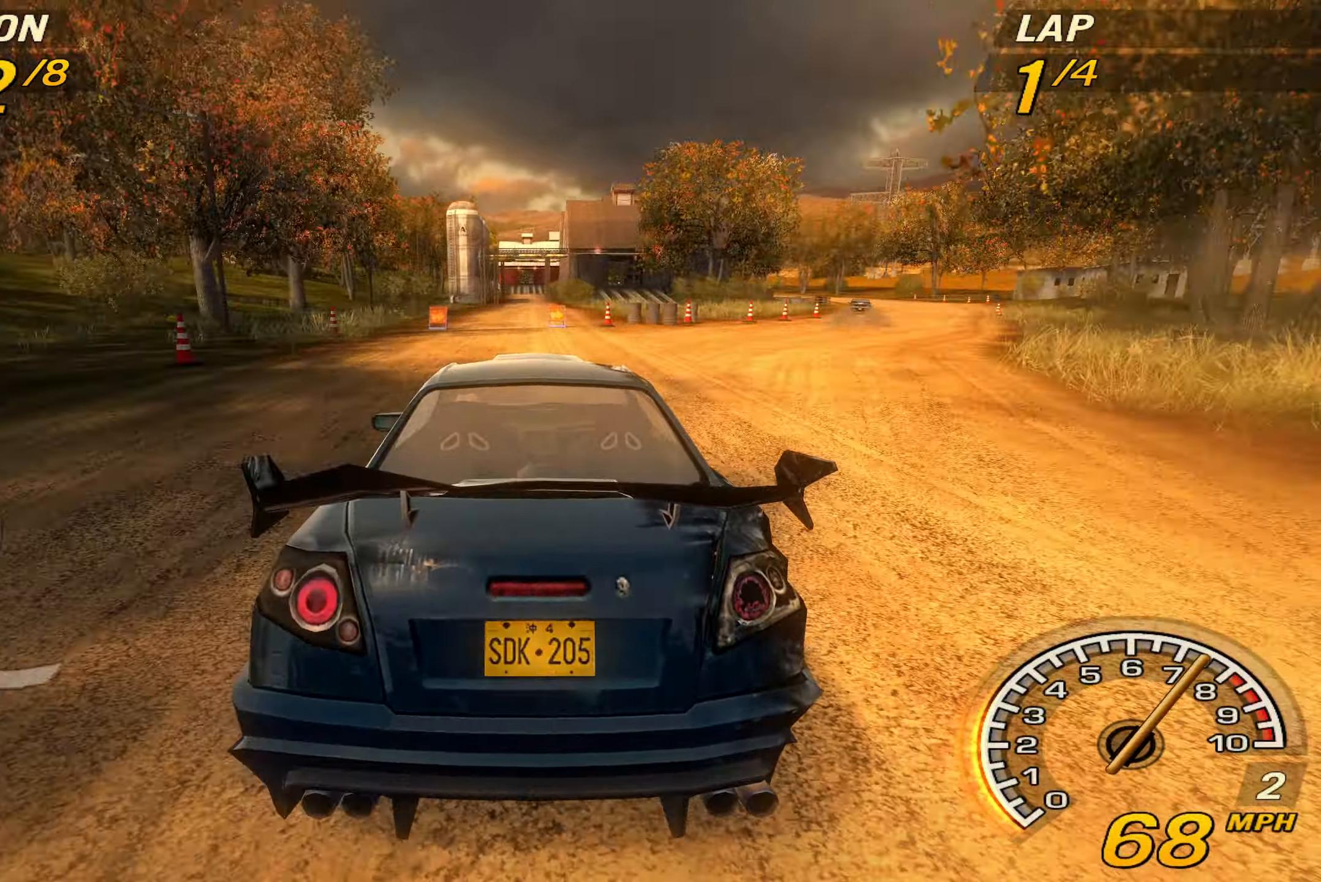
{"buttons": ["CROSS", "R2"], "left_stick": "center", "events": [[400, "CROSS", "down"]]}
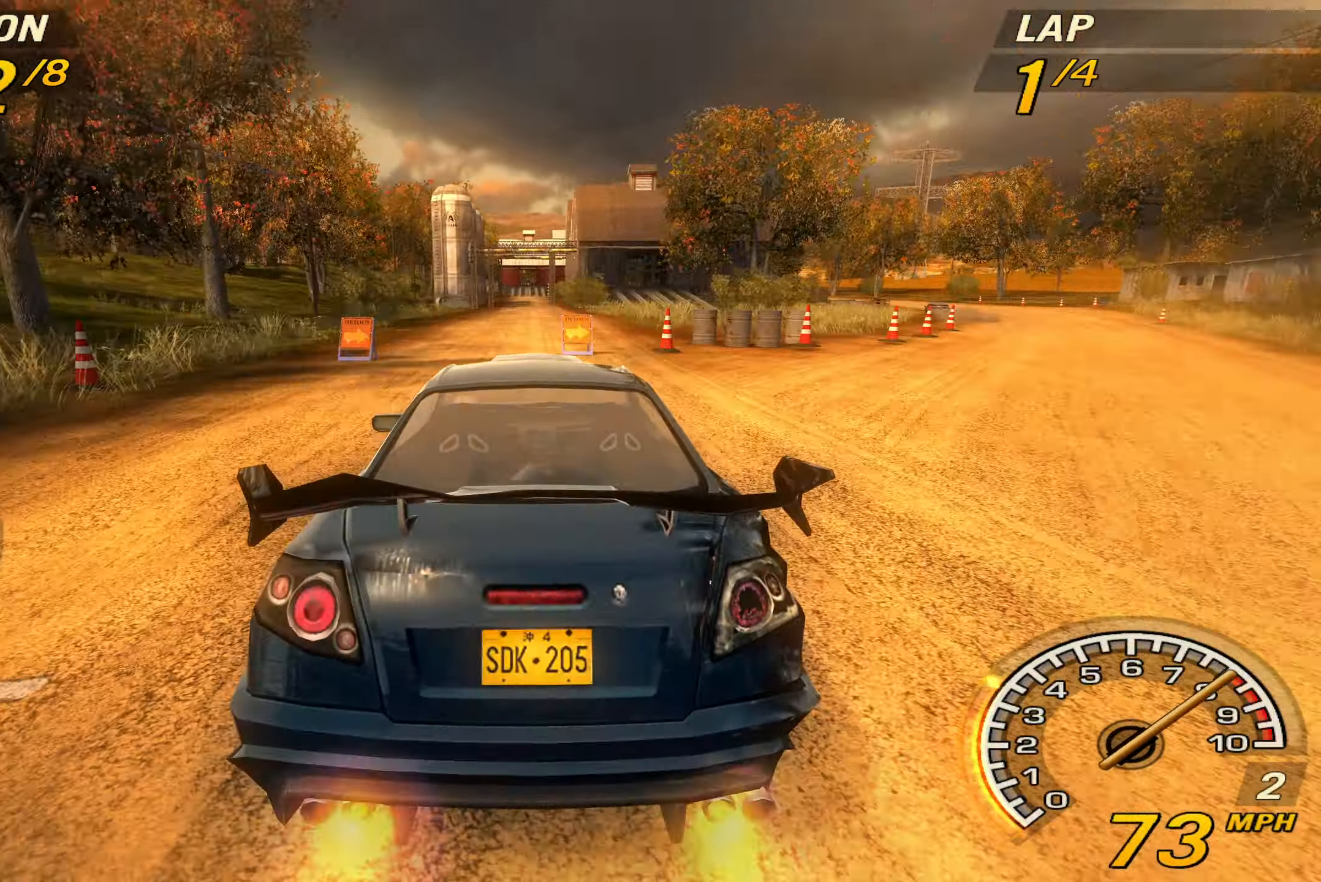
{"buttons": ["CROSS", "R2"], "left_stick": "center", "events": []}